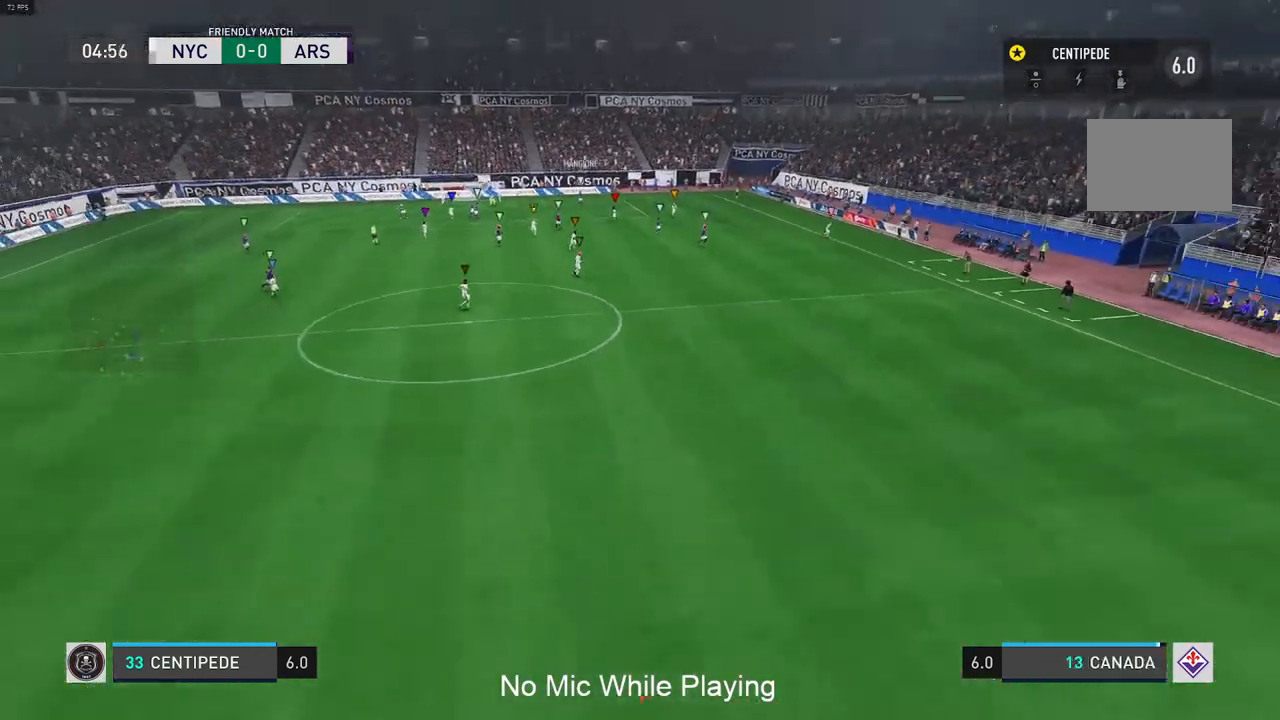
Gameplay with a controller (Xbox layout); each line is a JSON object with the inputs held at the frame after it. "events" lists button and stick changes between this image and that frame as [ms after this image, input, new state], when the widget could be followed in between. Not read: L3 R3.
{"buttons": [], "left_stick": "up-right", "right_stick": "center", "events": [[483, "left_stick", "up-right"]]}
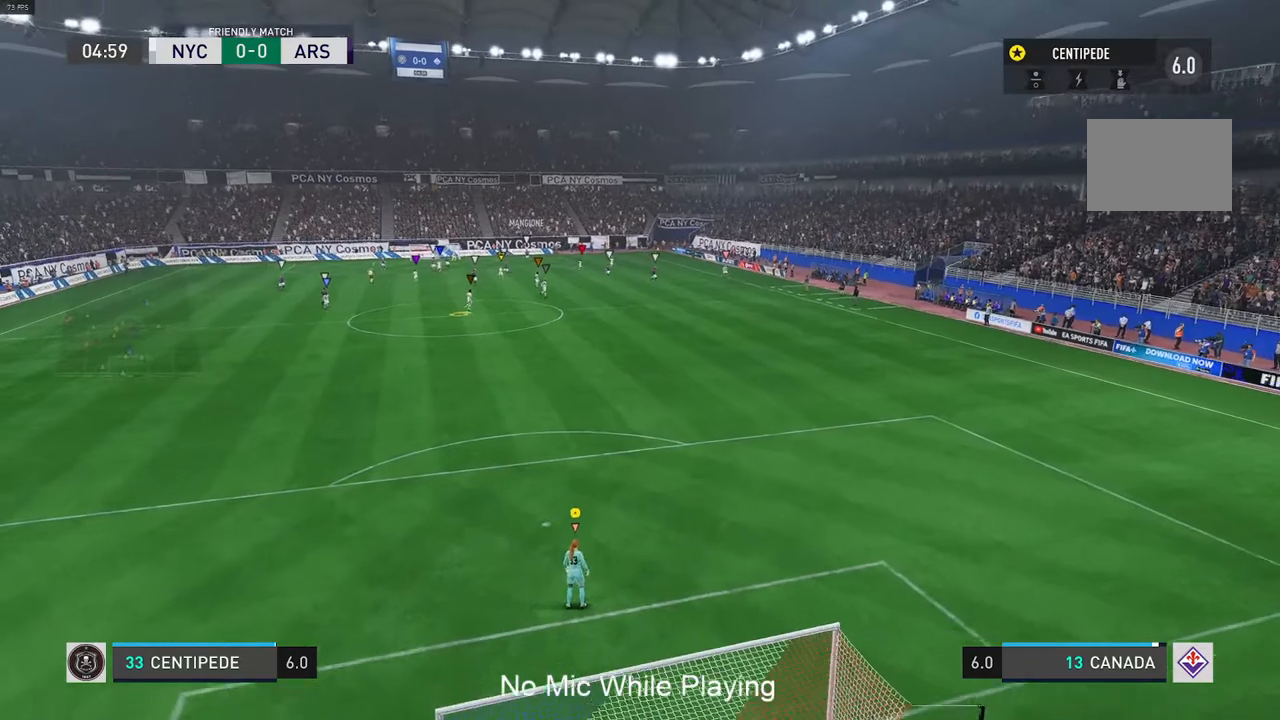
{"buttons": ["L2"], "left_stick": "up-right", "right_stick": "center", "events": [[250, "R2", "down"], [400, "L2", "down"], [450, "R2", "up"]]}
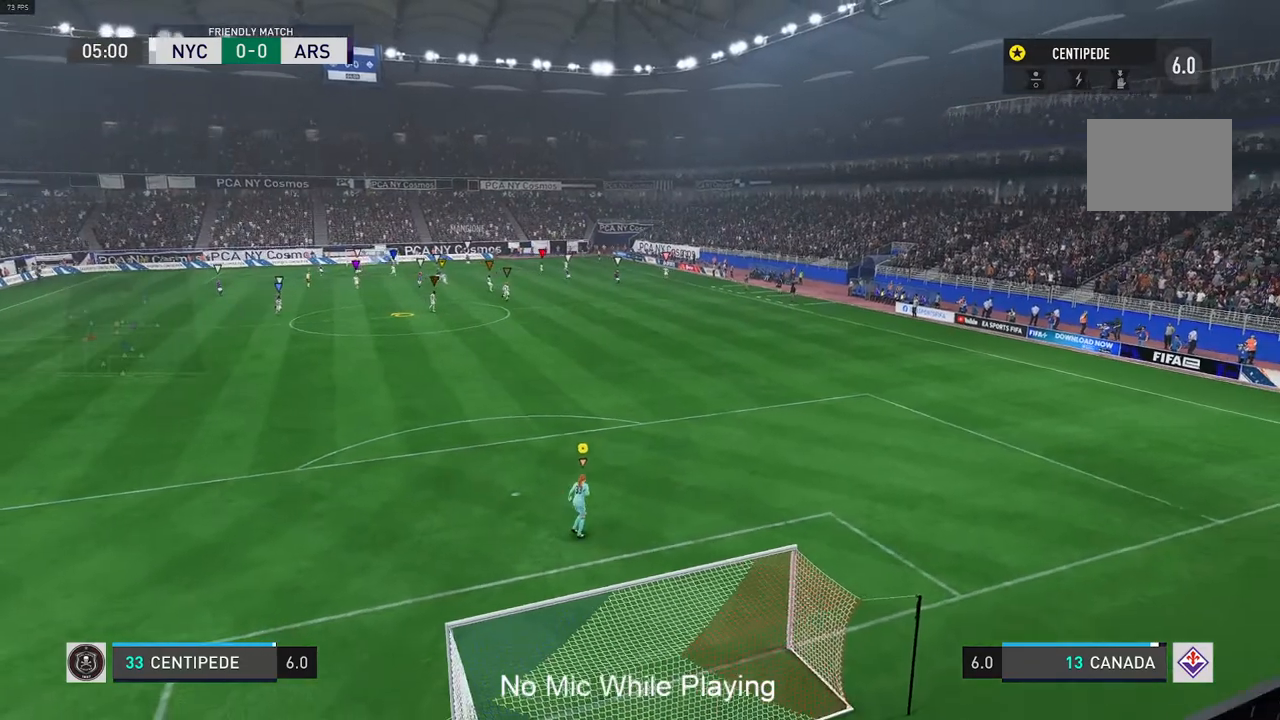
{"buttons": ["L2"], "left_stick": "center", "right_stick": "center", "events": [[117, "left_stick", "up"], [300, "left_stick", "center"]]}
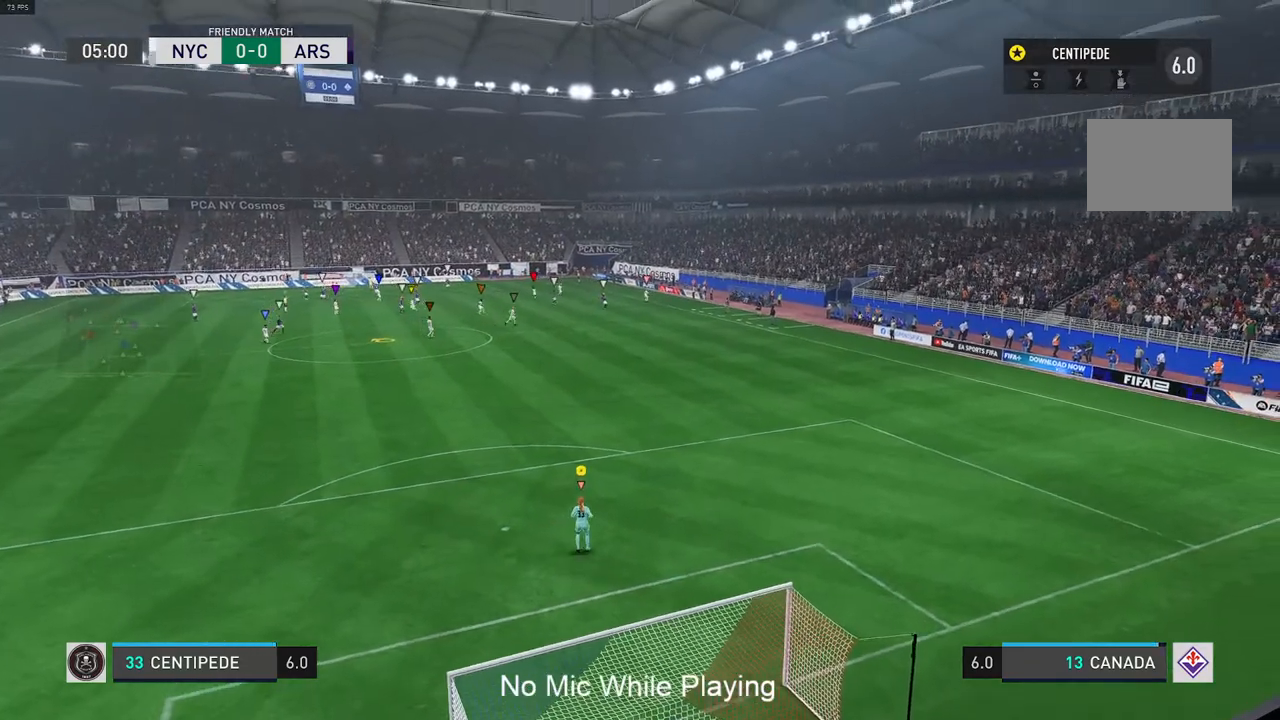
{"buttons": ["L2"], "left_stick": "up", "right_stick": "center", "events": [[450, "L2", "up"], [483, "left_stick", "up"], [500, "L2", "down"]]}
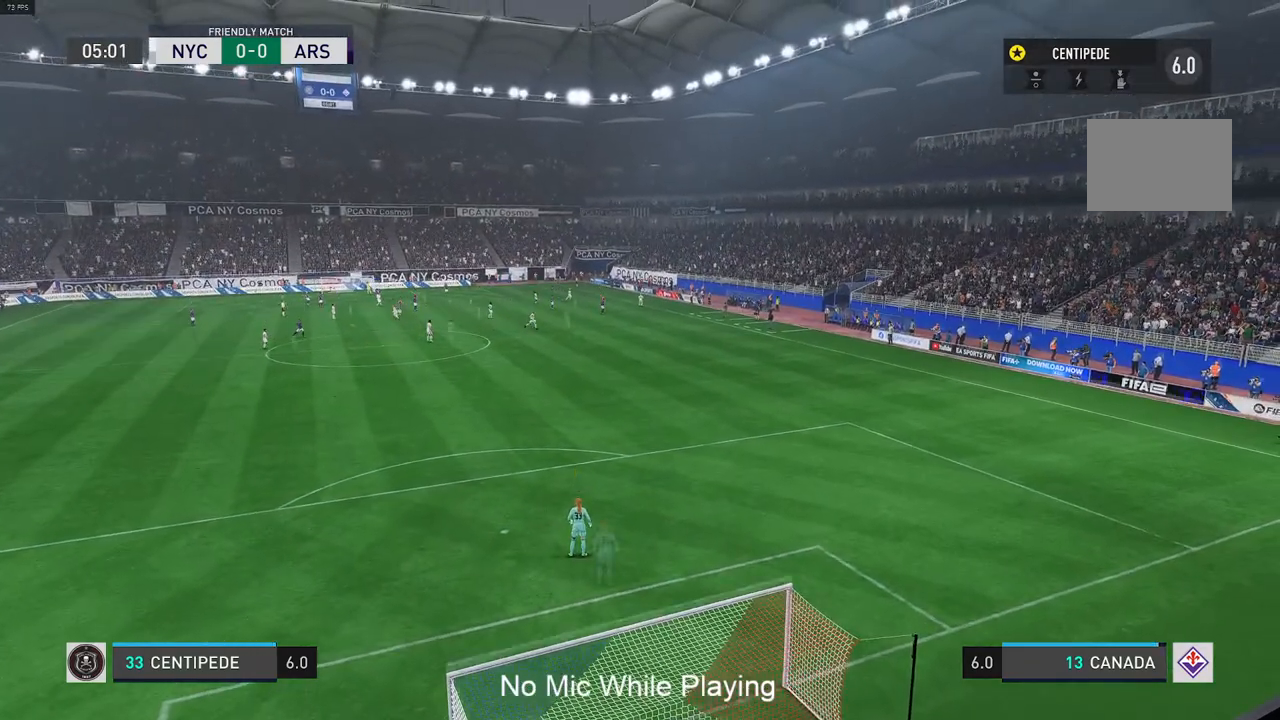
{"buttons": ["L2", "R2"], "left_stick": "center", "right_stick": "center", "events": [[317, "R2", "down"], [483, "left_stick", "center"]]}
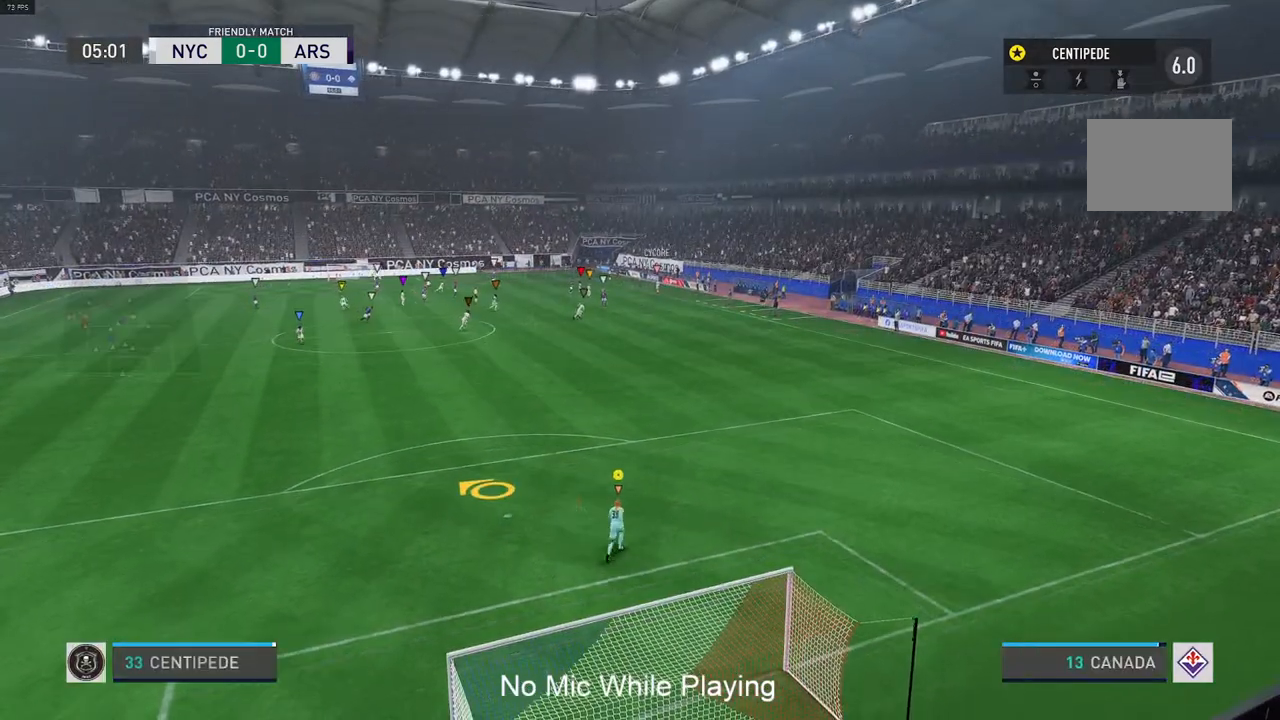
{"buttons": [], "left_stick": "center", "right_stick": "center", "events": [[33, "R2", "up"], [83, "L2", "up"]]}
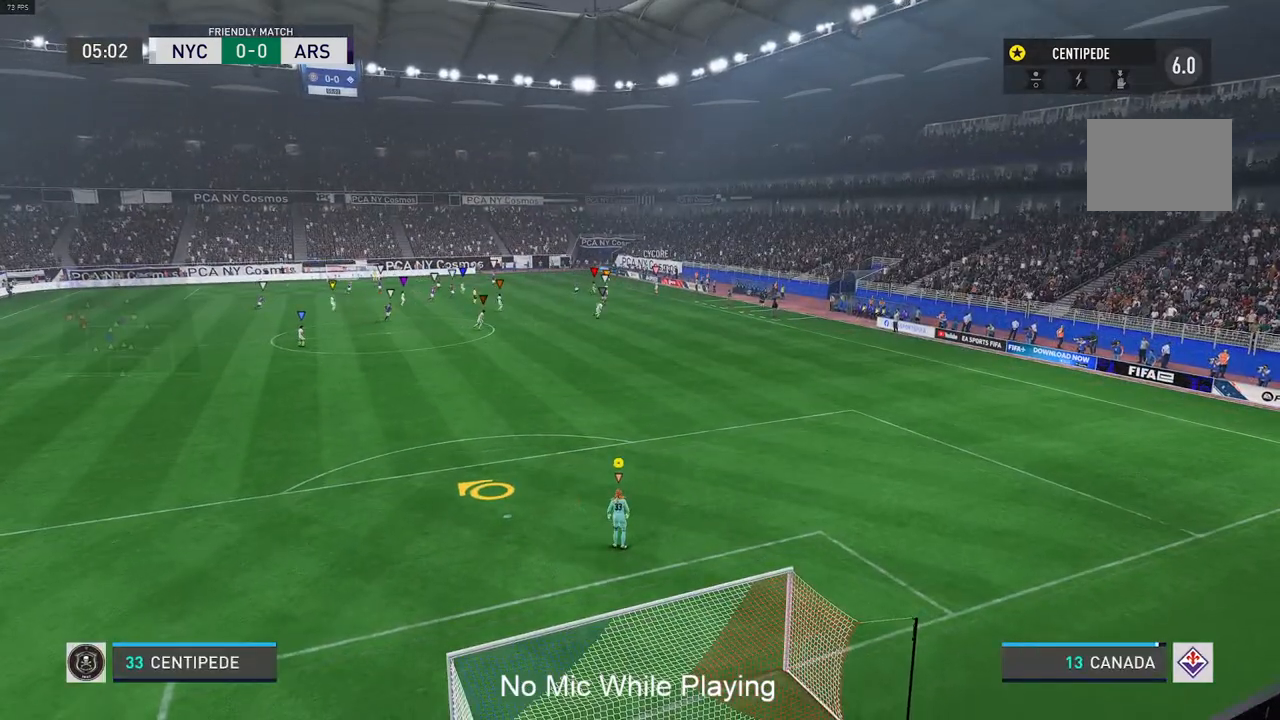
{"buttons": [], "left_stick": "center", "right_stick": "center", "events": []}
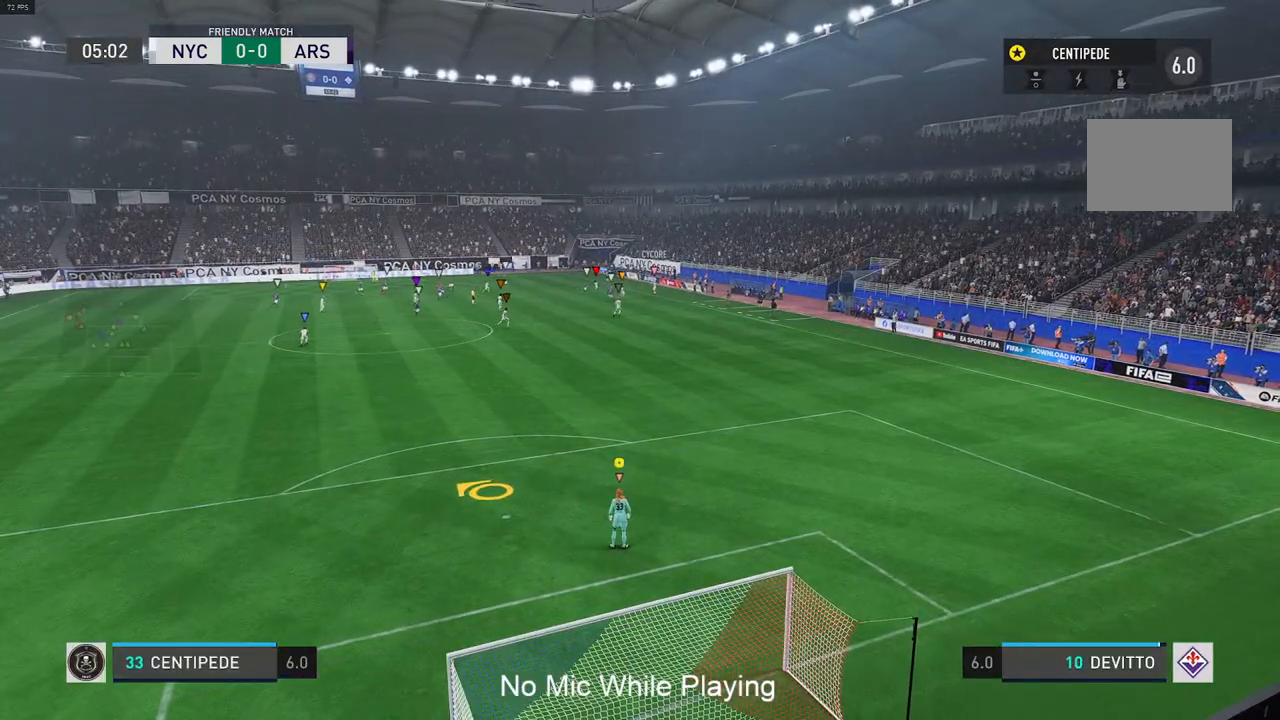
{"buttons": [], "left_stick": "center", "right_stick": "center", "events": []}
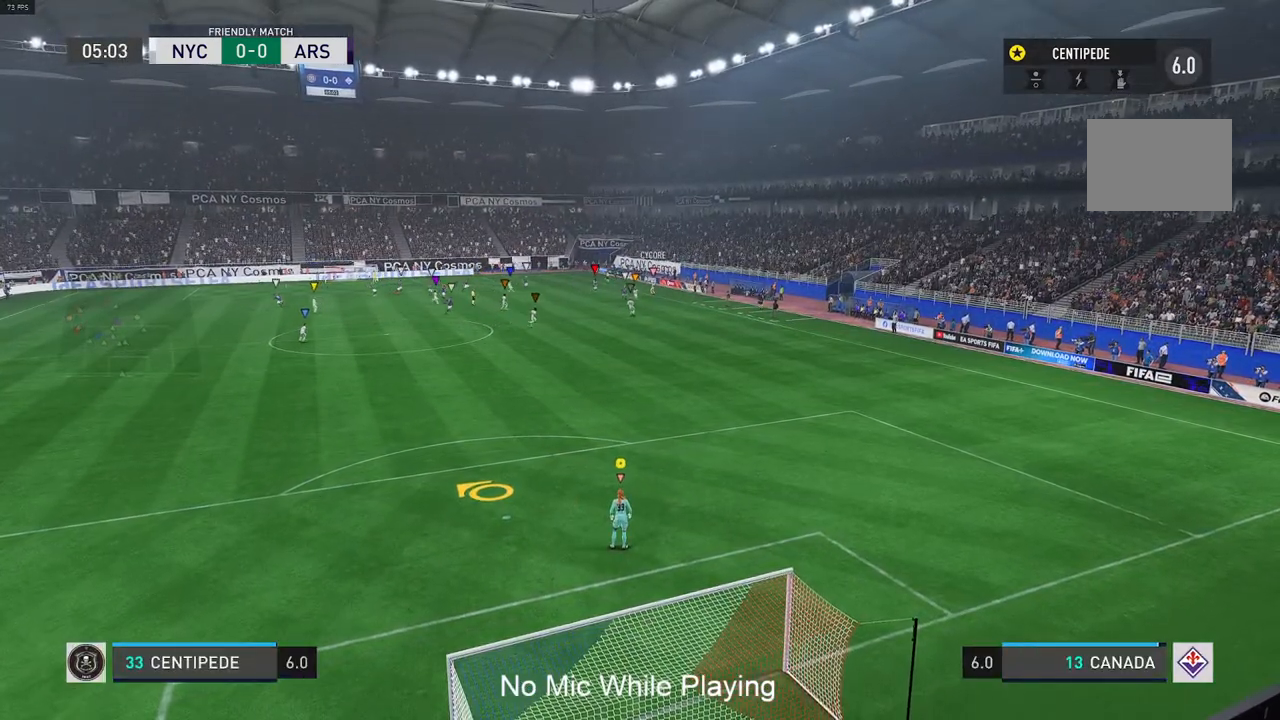
{"buttons": [], "left_stick": "center", "right_stick": "center", "events": []}
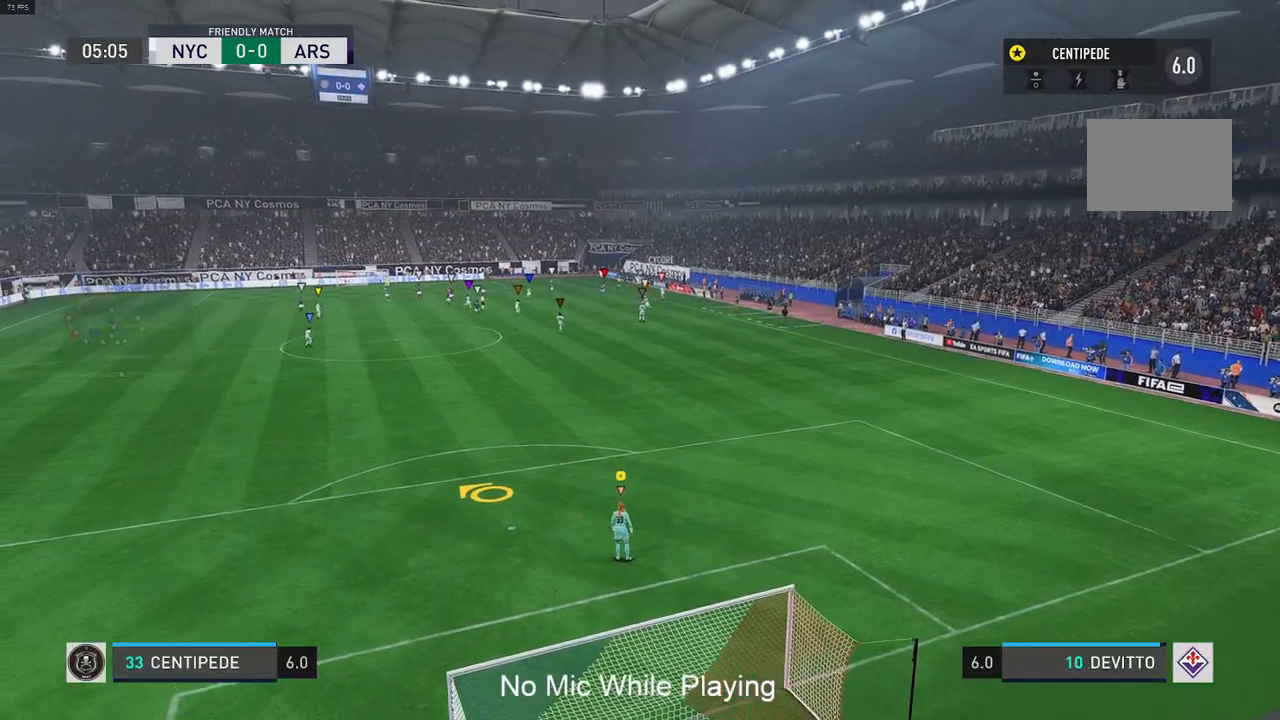
{"buttons": [], "left_stick": "center", "right_stick": "center", "events": []}
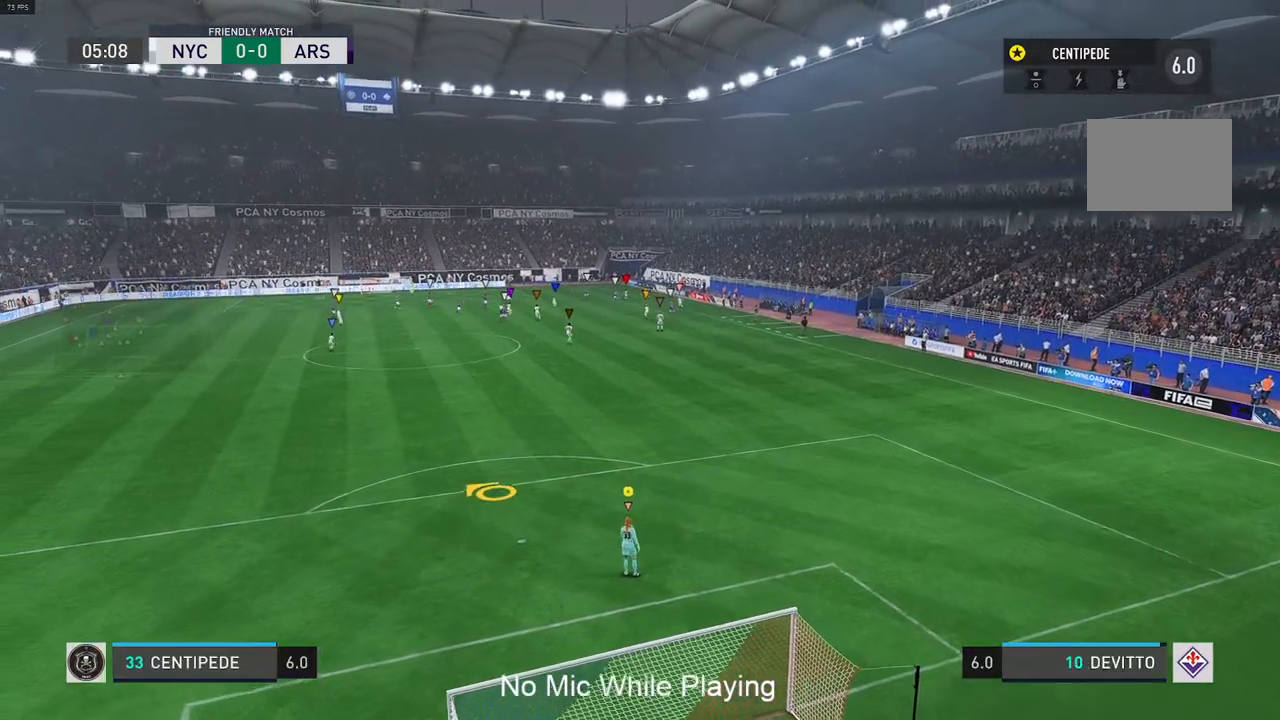
{"buttons": [], "left_stick": "center", "right_stick": "center", "events": []}
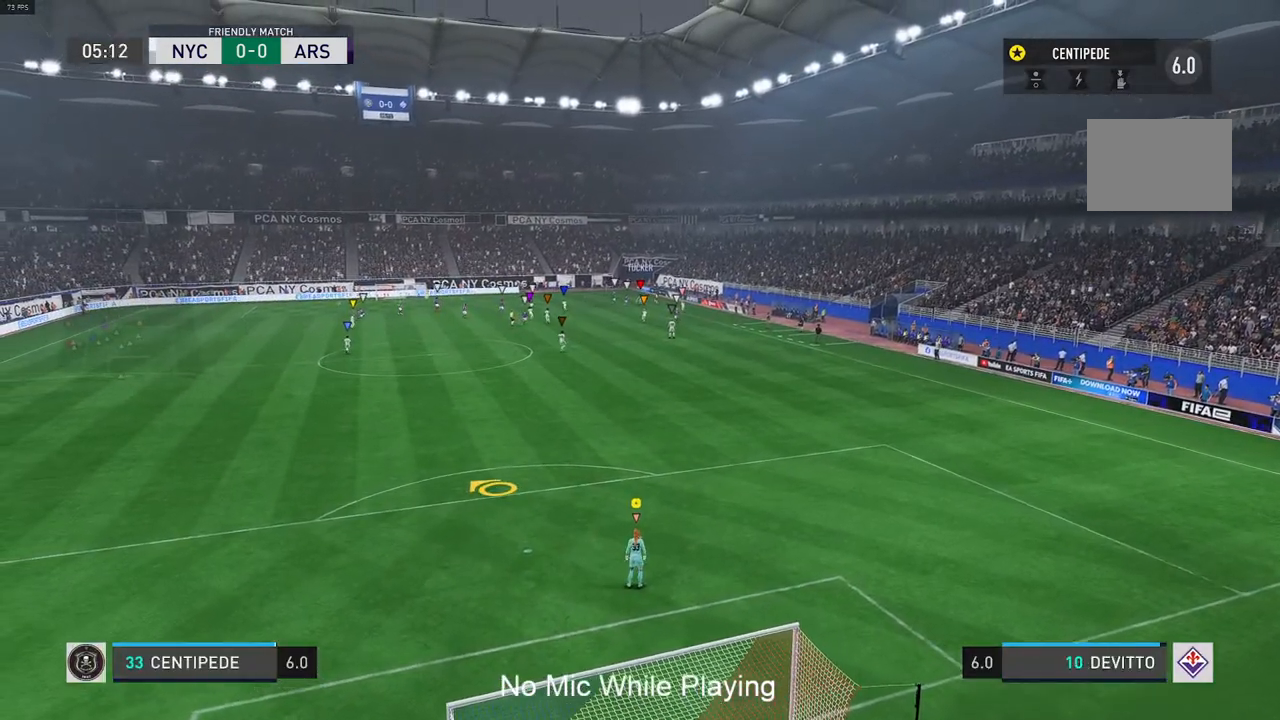
{"buttons": ["L2"], "left_stick": "center", "right_stick": "center", "events": [[233, "L2", "down"]]}
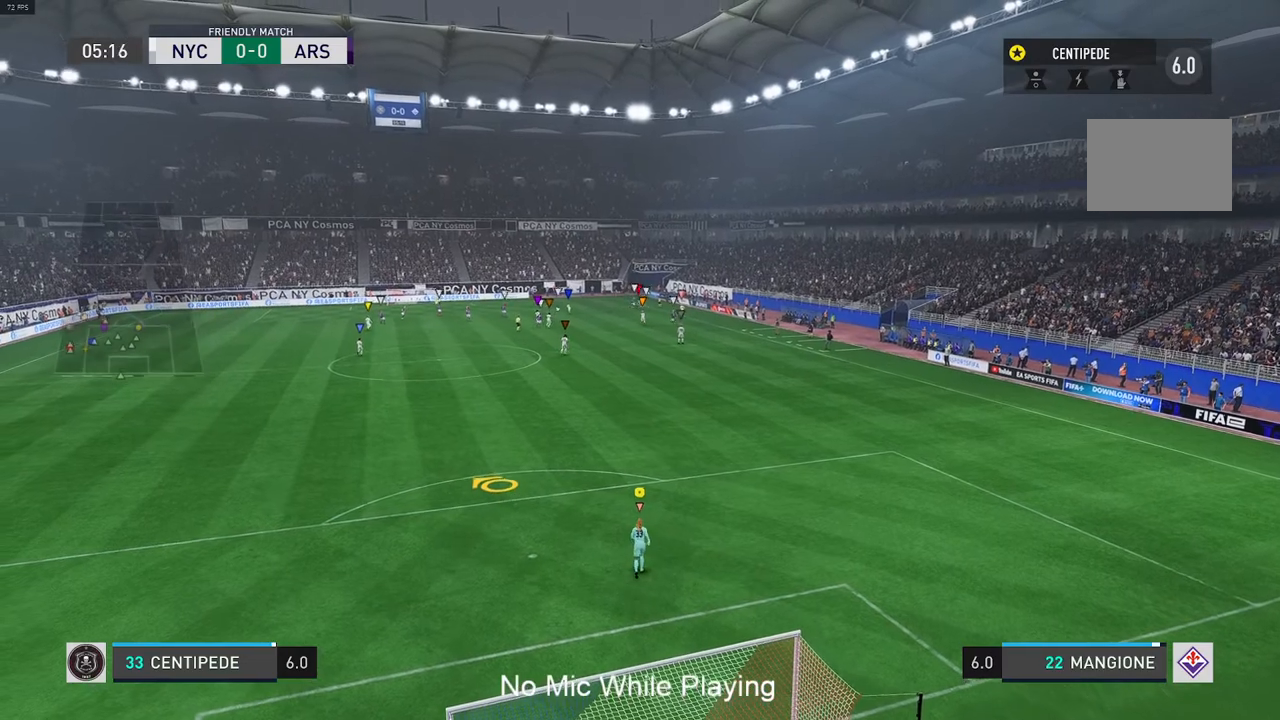
{"buttons": [], "left_stick": "center", "right_stick": "center", "events": [[200, "L2", "up"]]}
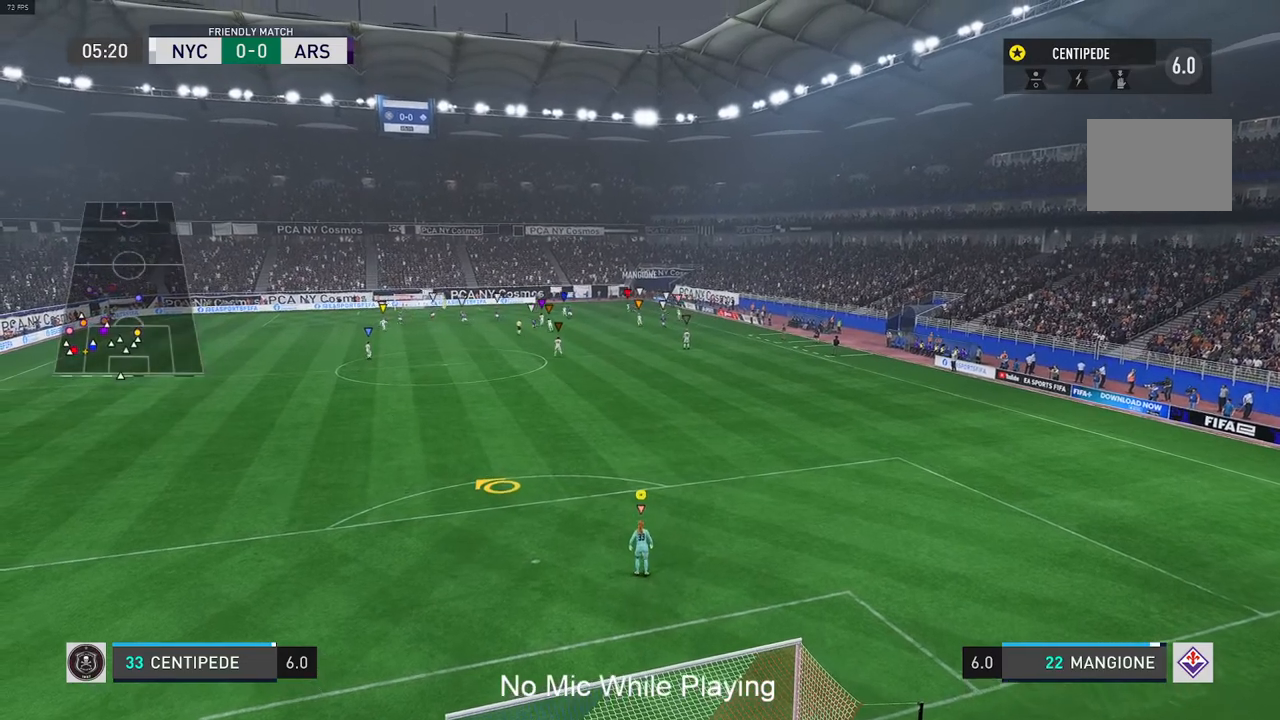
{"buttons": [], "left_stick": "center", "right_stick": "center", "events": []}
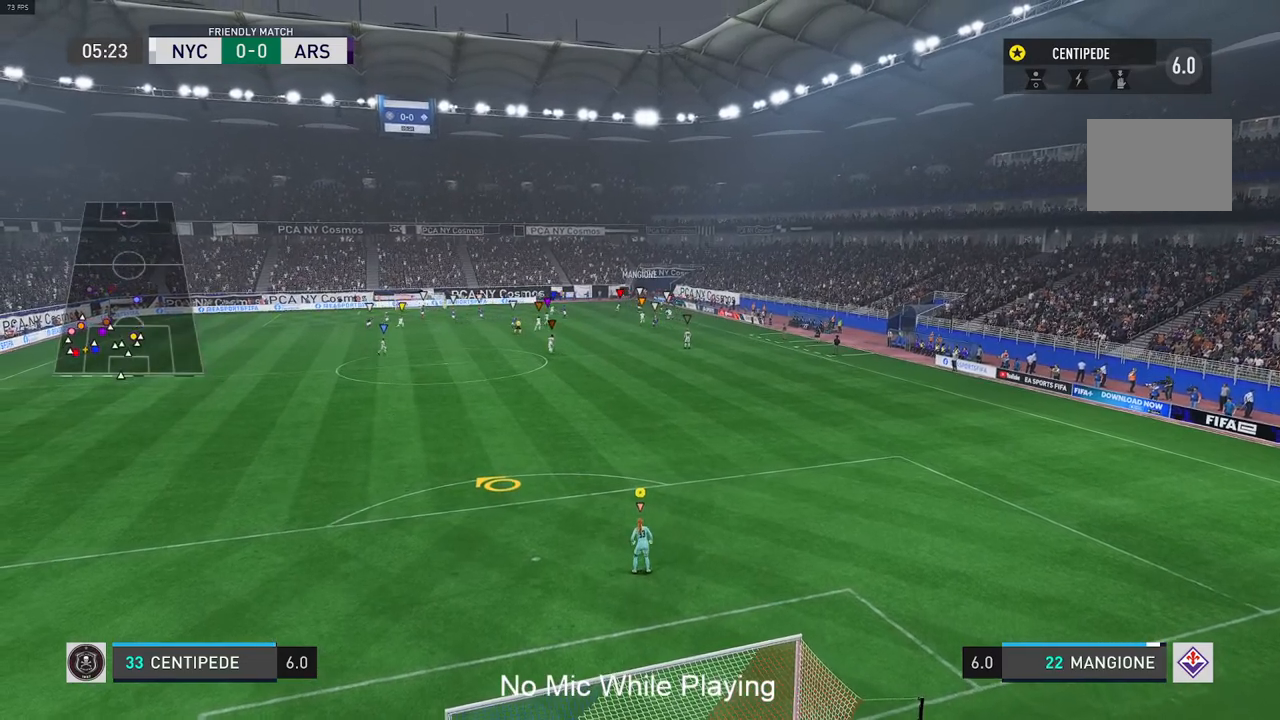
{"buttons": [], "left_stick": "center", "right_stick": "center", "events": []}
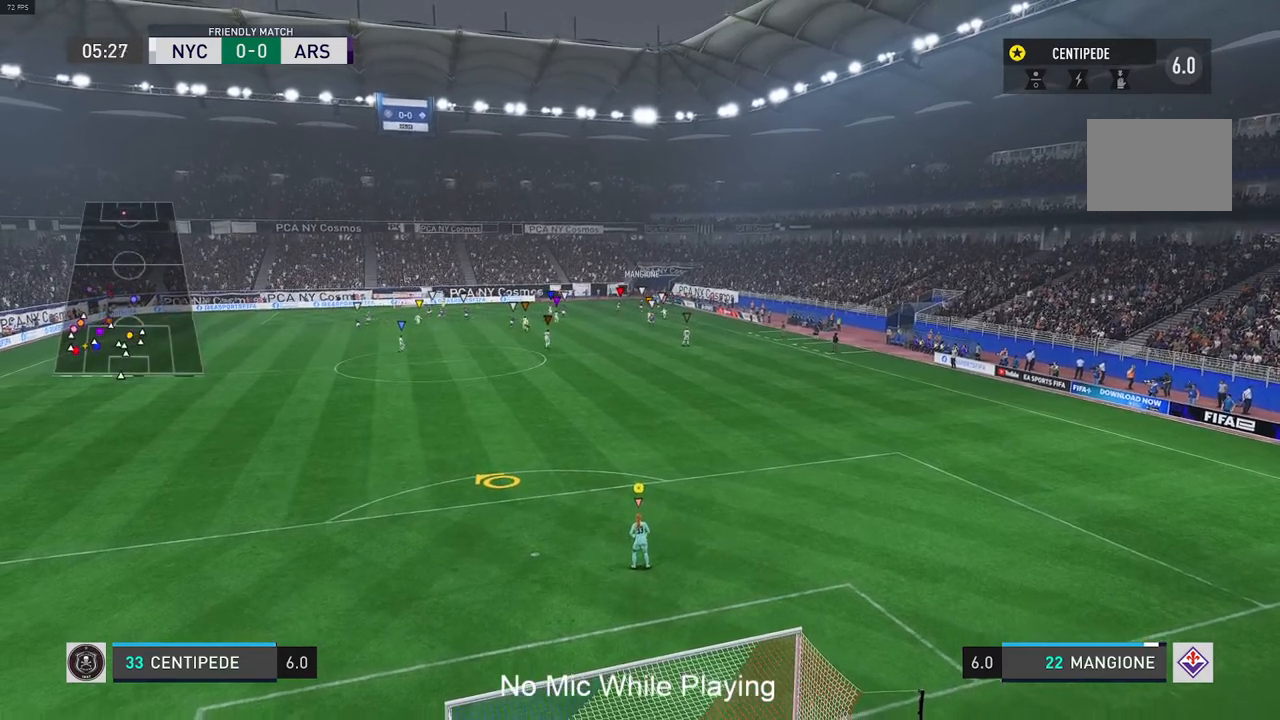
{"buttons": ["R1"], "left_stick": "center", "right_stick": "center", "events": [[17, "R1", "down"]]}
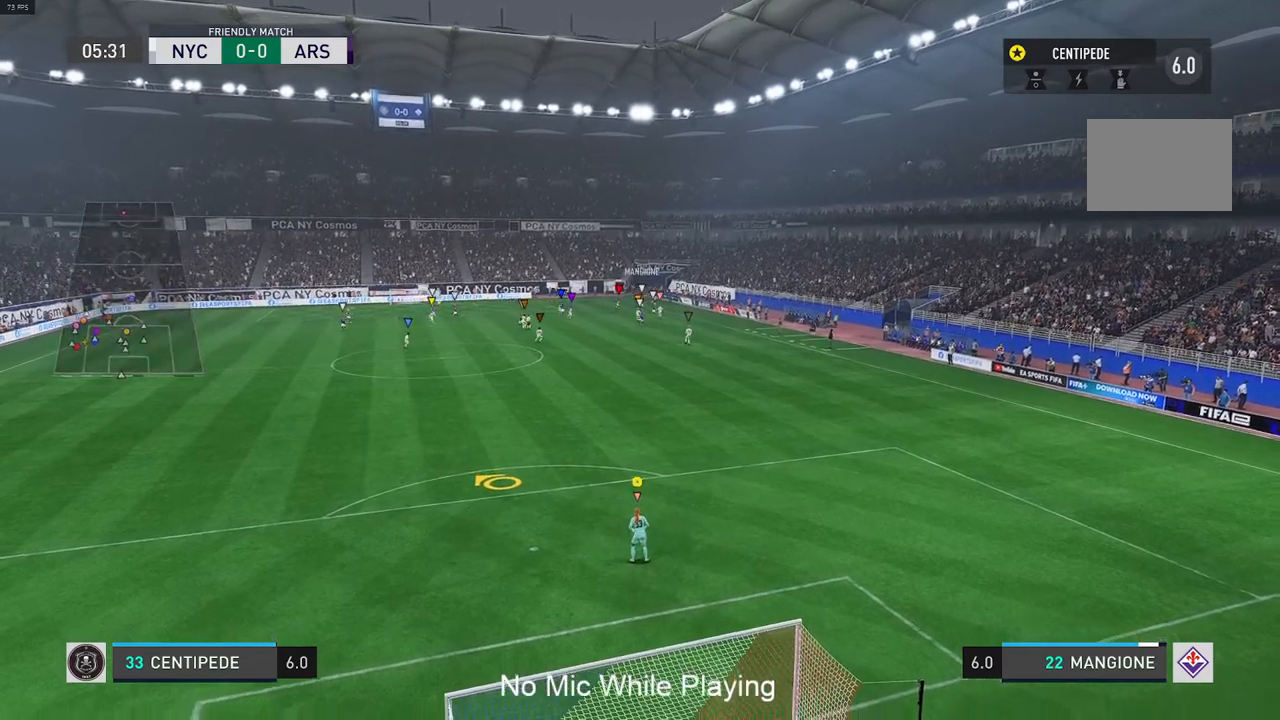
{"buttons": ["R1"], "left_stick": "center", "right_stick": "center", "events": []}
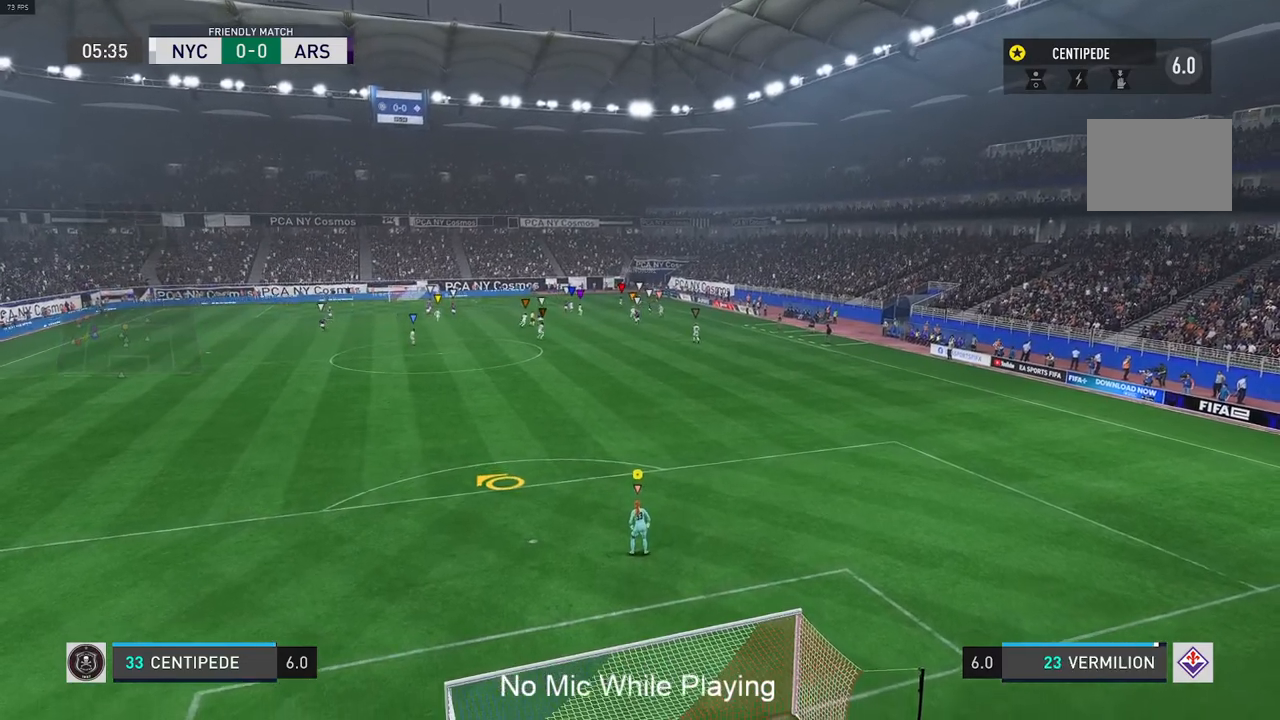
{"buttons": ["R1"], "left_stick": "center", "right_stick": "center", "events": []}
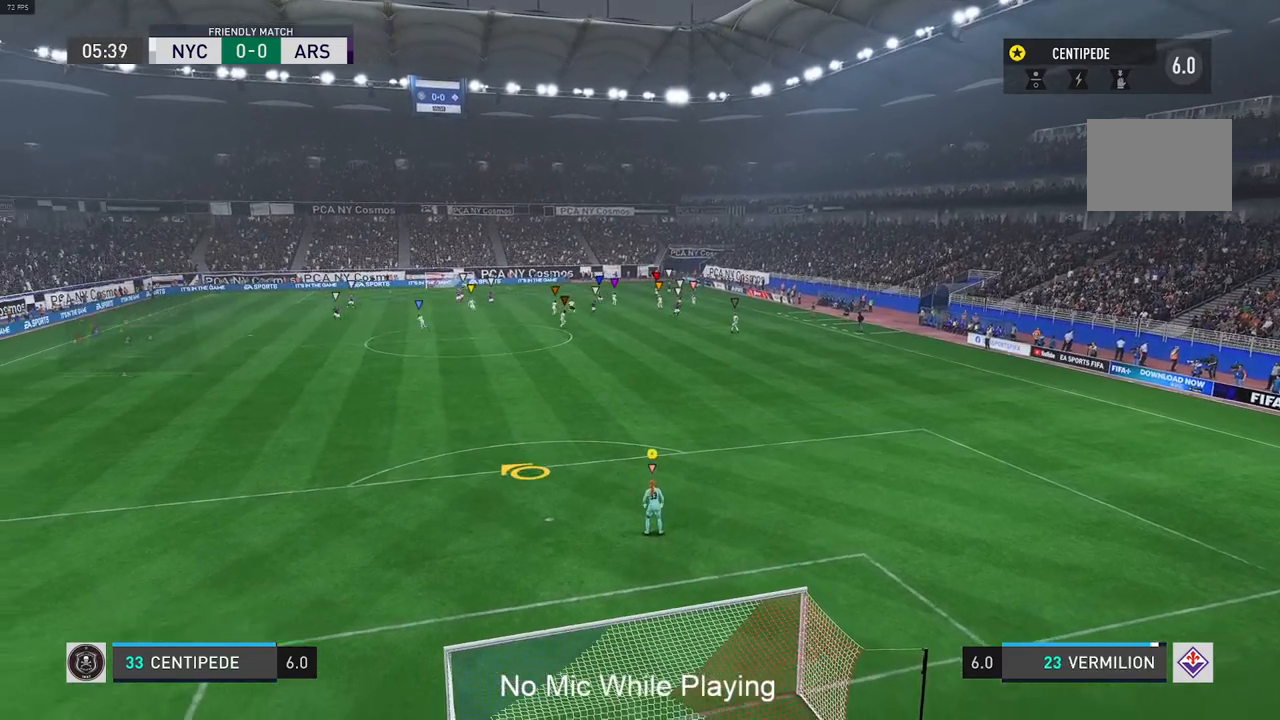
{"buttons": [], "left_stick": "left", "right_stick": "center", "events": [[100, "R1", "up"], [383, "left_stick", "left"]]}
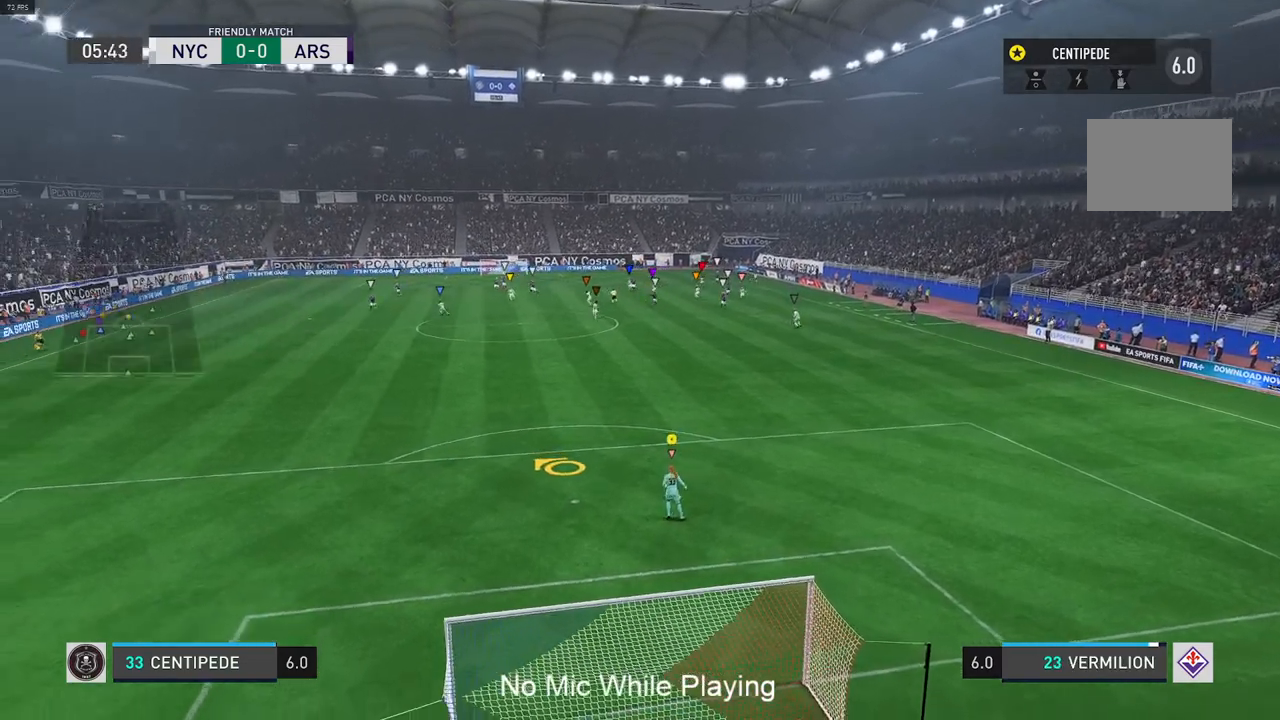
{"buttons": [], "left_stick": "left", "right_stick": "center", "events": []}
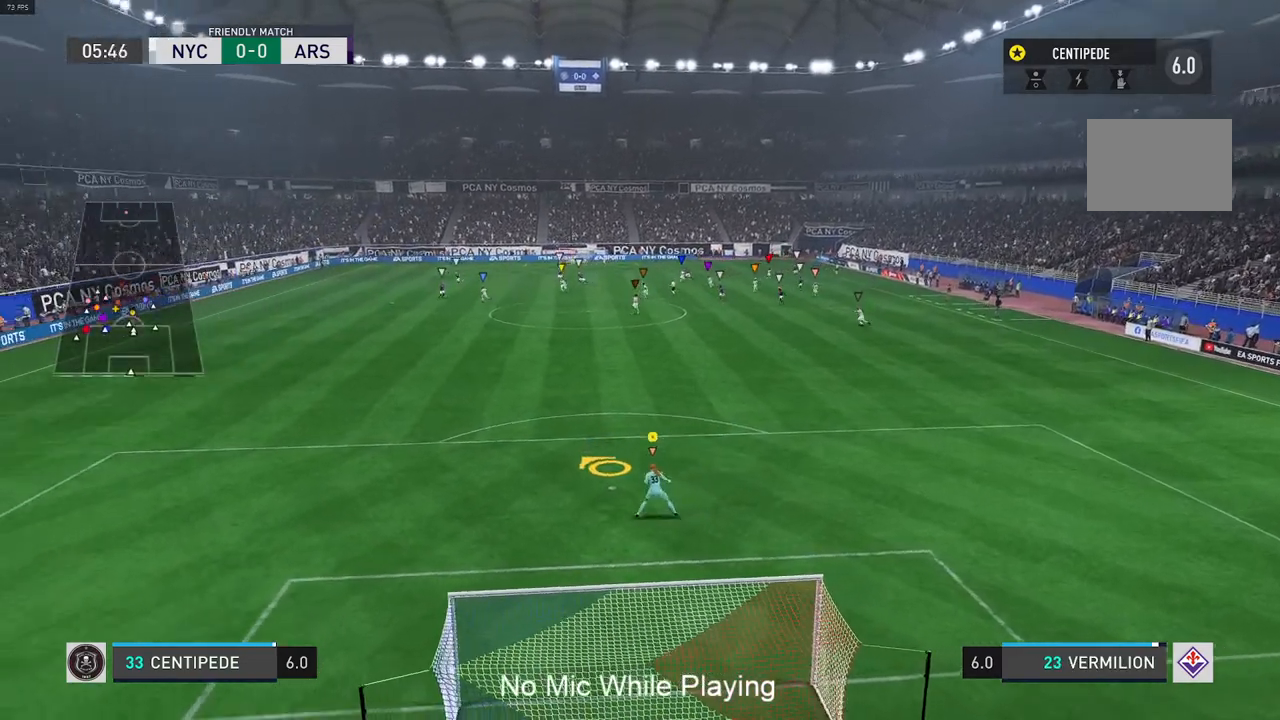
{"buttons": [], "left_stick": "center", "right_stick": "center", "events": [[200, "left_stick", "center"]]}
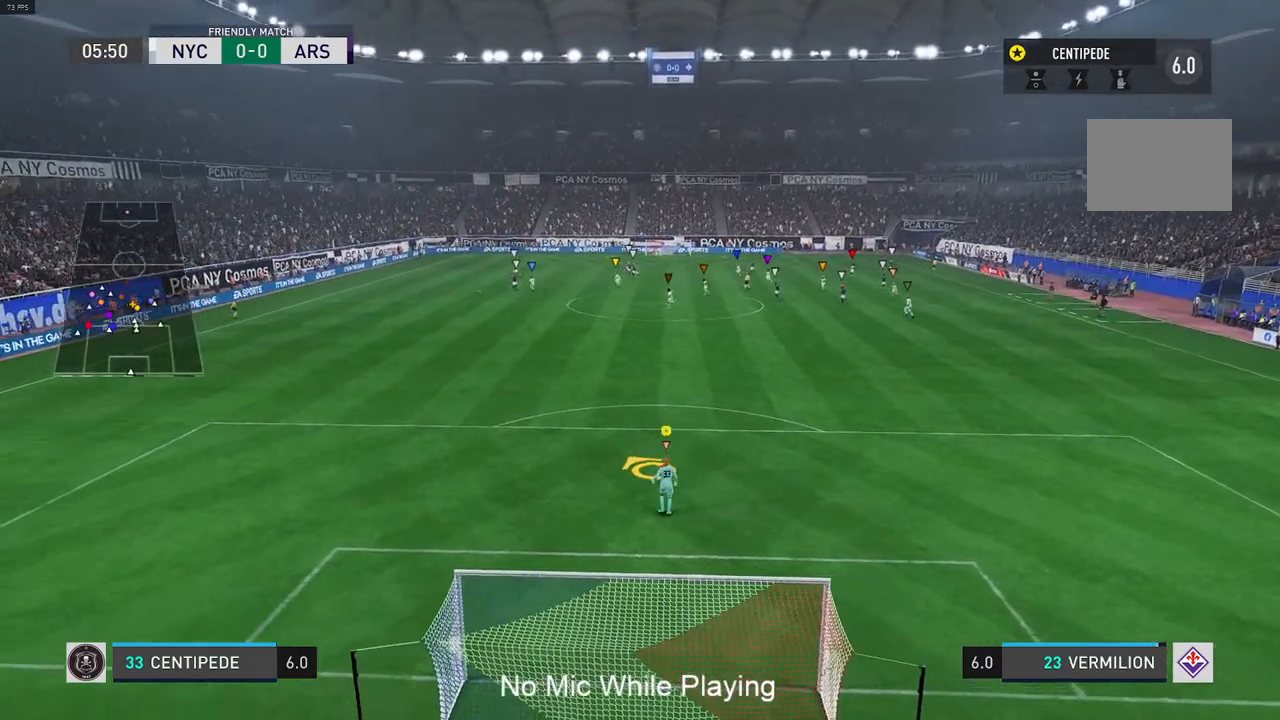
{"buttons": [], "left_stick": "up-right", "right_stick": "center", "events": [[300, "left_stick", "up-right"]]}
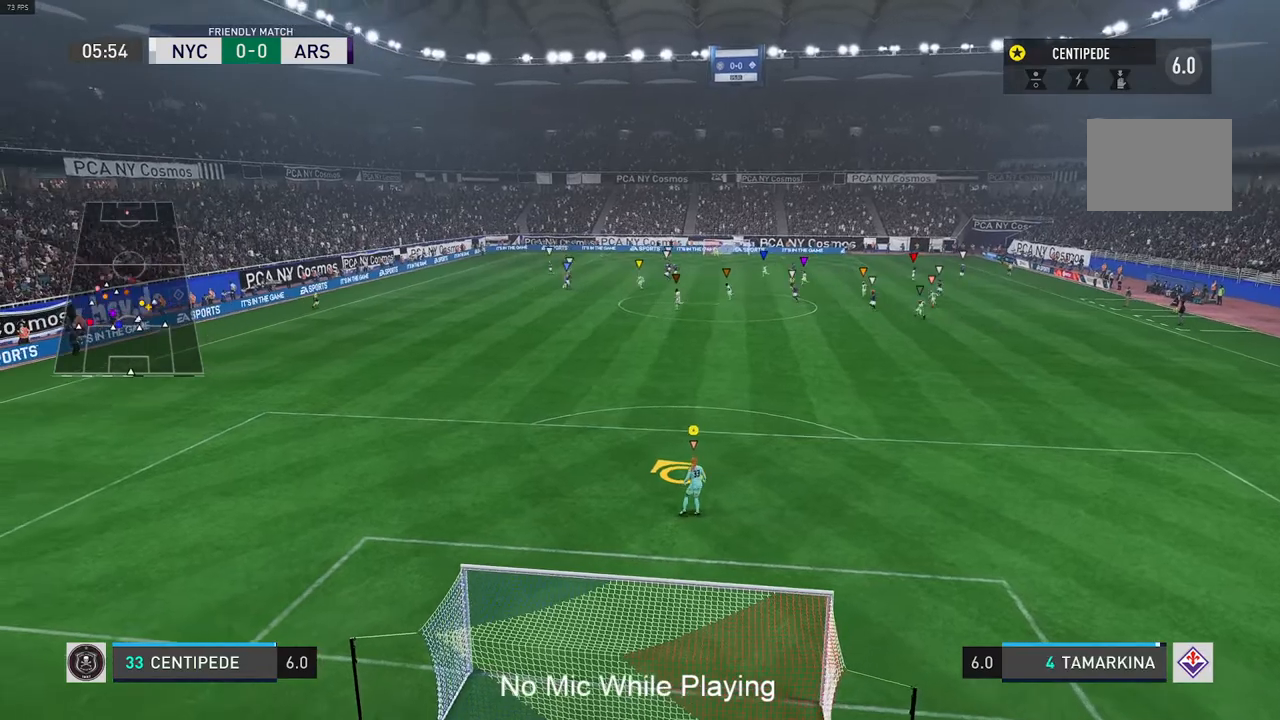
{"buttons": [], "left_stick": "center", "right_stick": "center", "events": [[50, "left_stick", "center"]]}
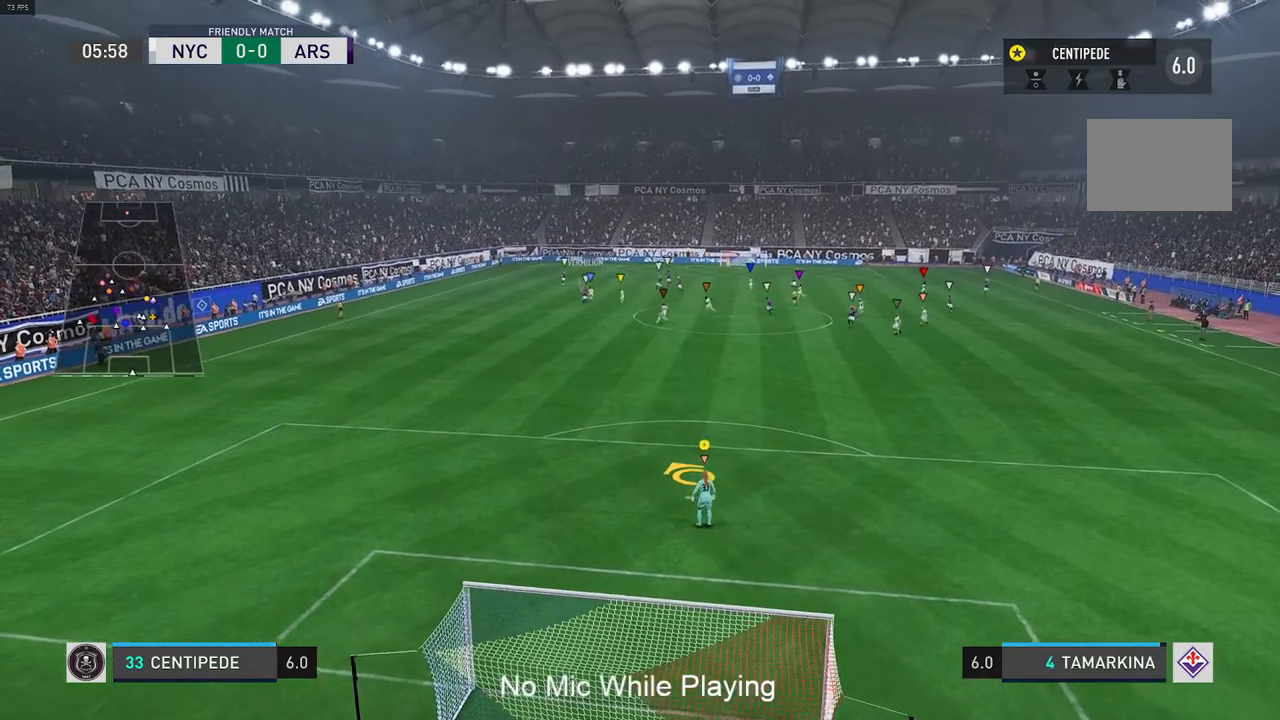
{"buttons": [], "left_stick": "center", "right_stick": "center", "events": []}
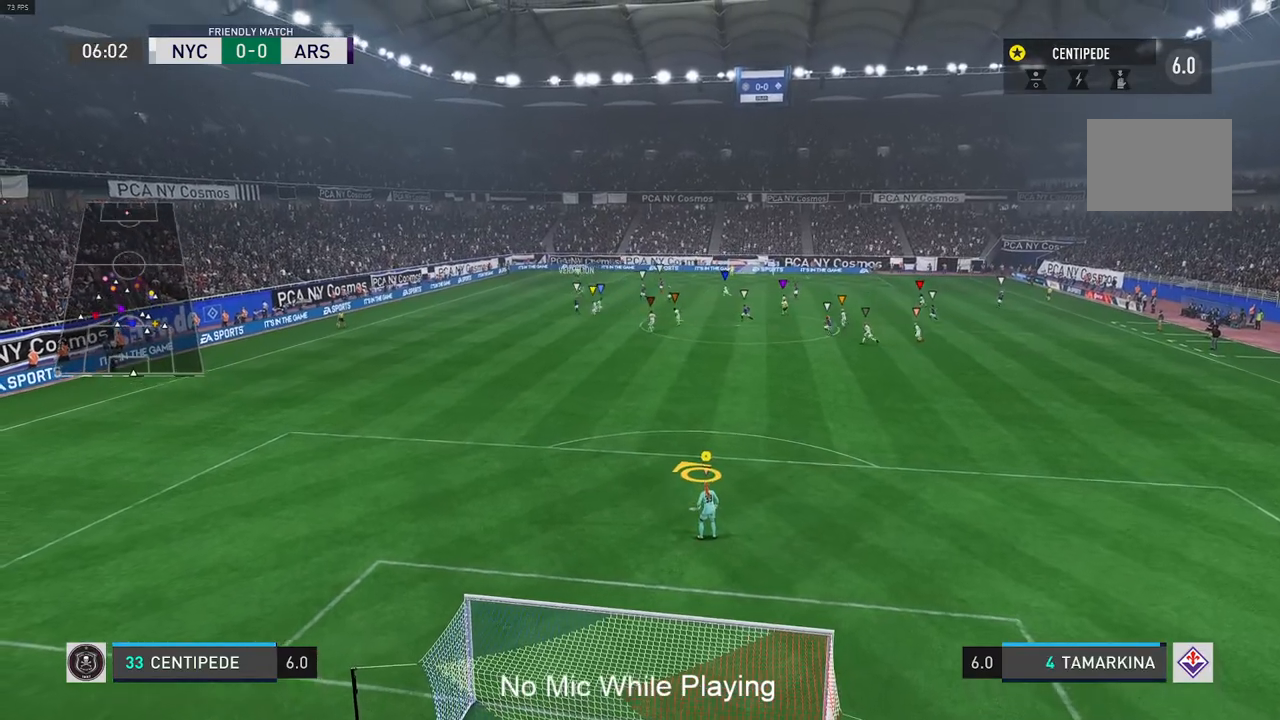
{"buttons": [], "left_stick": "center", "right_stick": "center", "events": []}
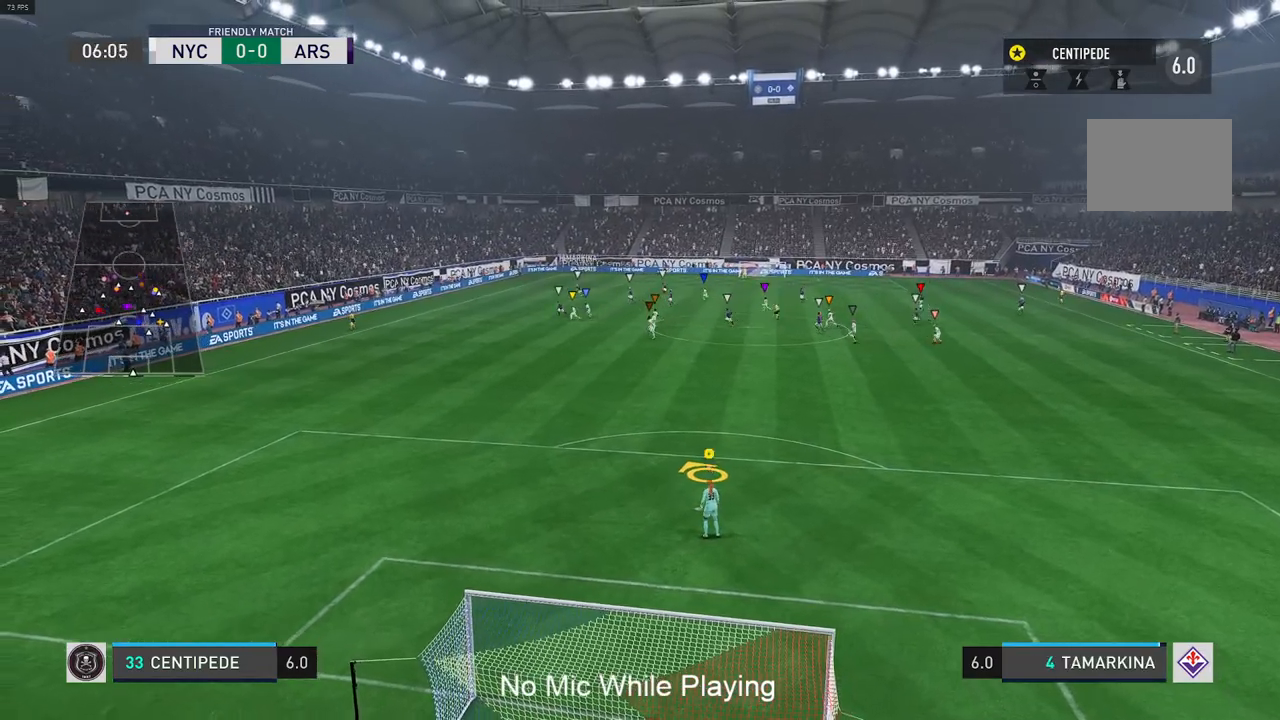
{"buttons": [], "left_stick": "center", "right_stick": "center", "events": [[117, "L2", "down"], [367, "L2", "up"]]}